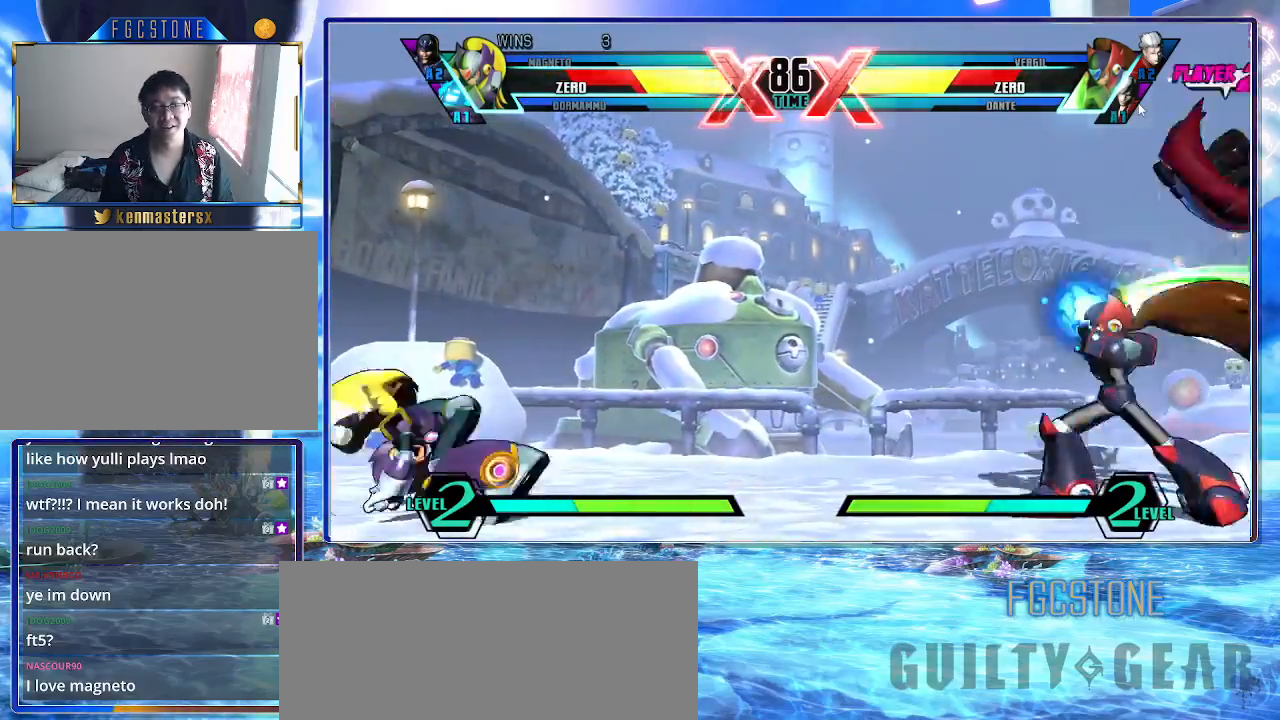
Gameplay with a controller (arcade stick); each line is a JSON object with the inputs held at the frame after it. "events" lists button and stick changes between this image and that frame as [ms after this image, input, new state], when the widget could be followed in between. Not read: L3 R3 other_buttons.
{"buttons": ["K"], "left_stick": "down-left", "events": [[283, "left_stick", "down-left"]]}
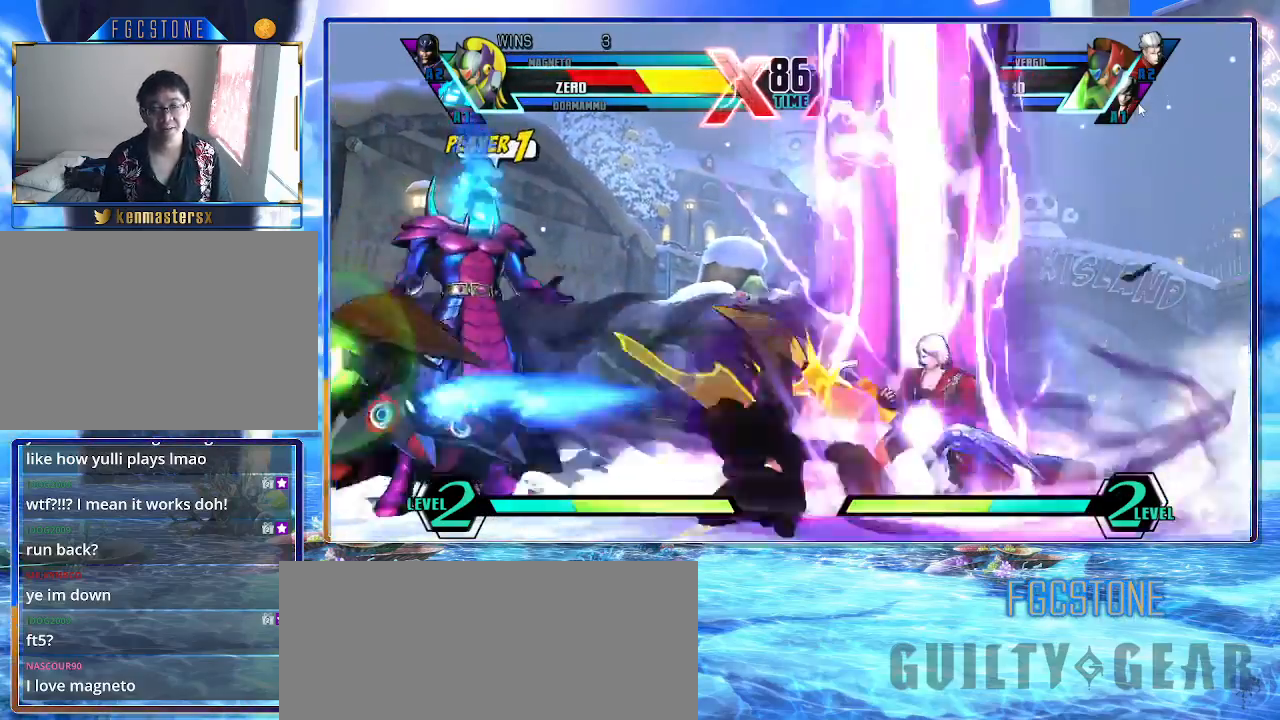
{"buttons": ["K"], "left_stick": "down-right", "events": [[333, "left_stick", "down-right"]]}
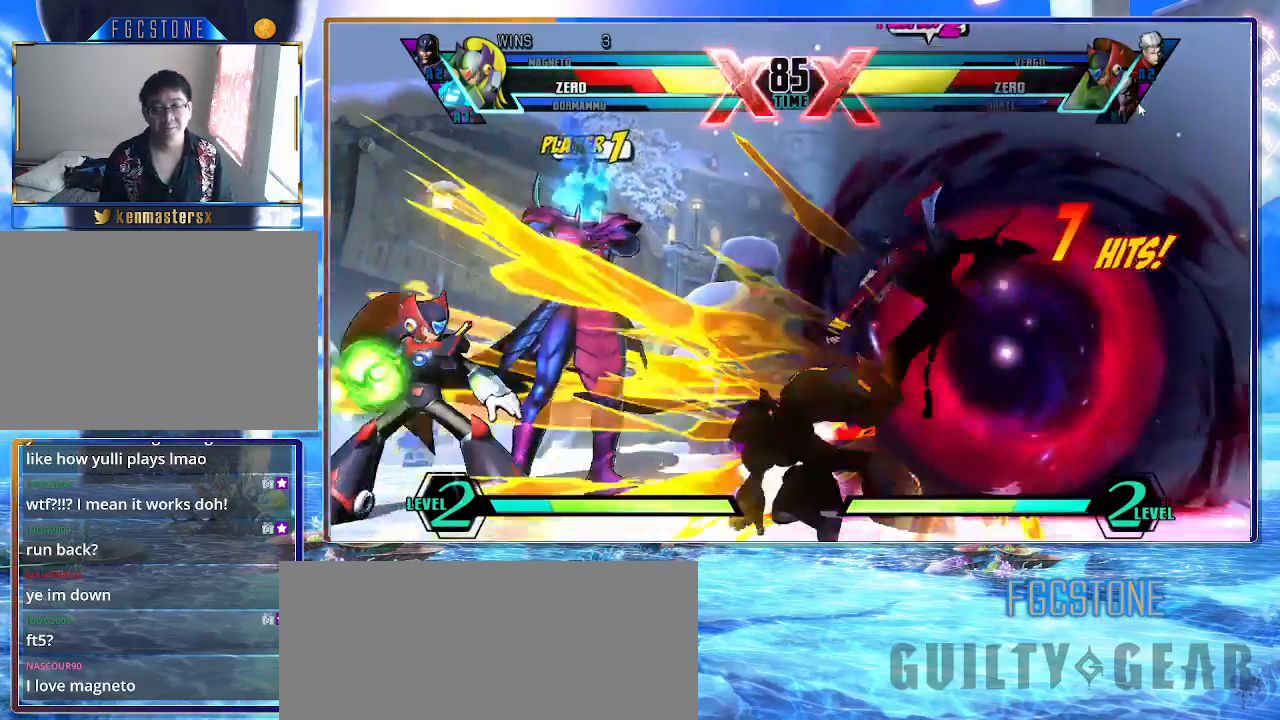
{"buttons": ["K"], "left_stick": "down-right", "events": []}
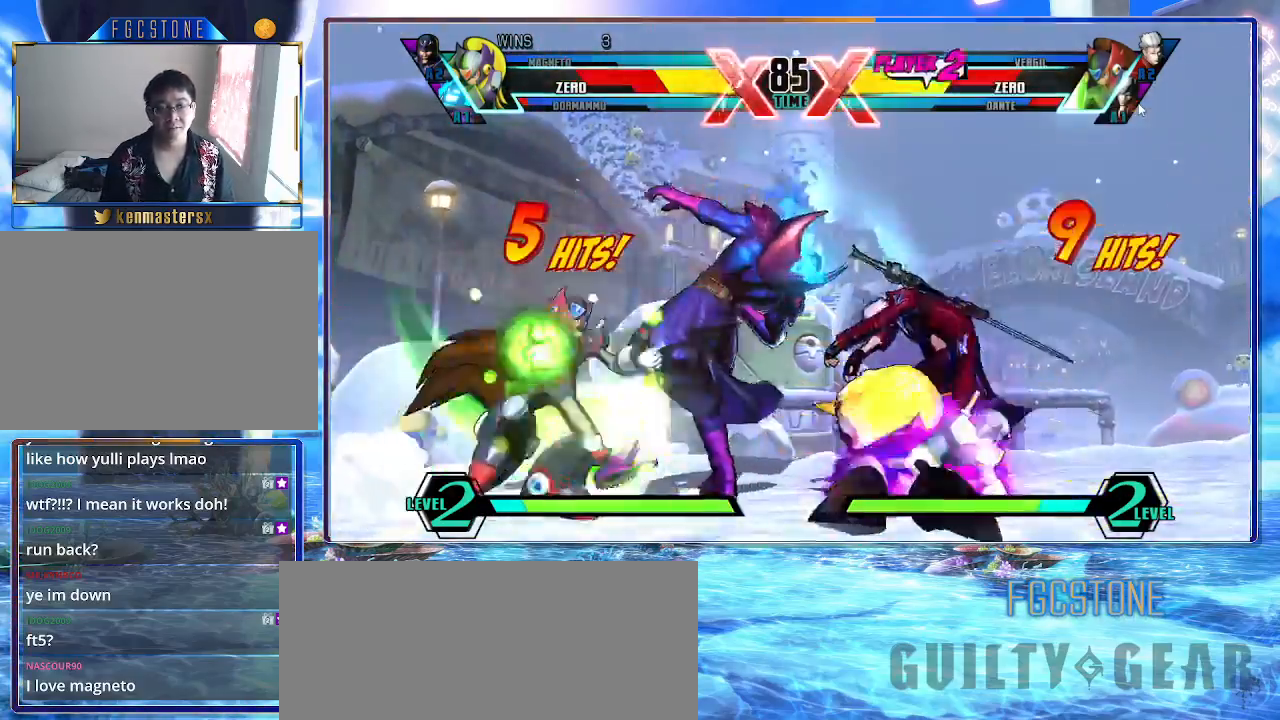
{"buttons": ["K"], "left_stick": "down-right", "events": []}
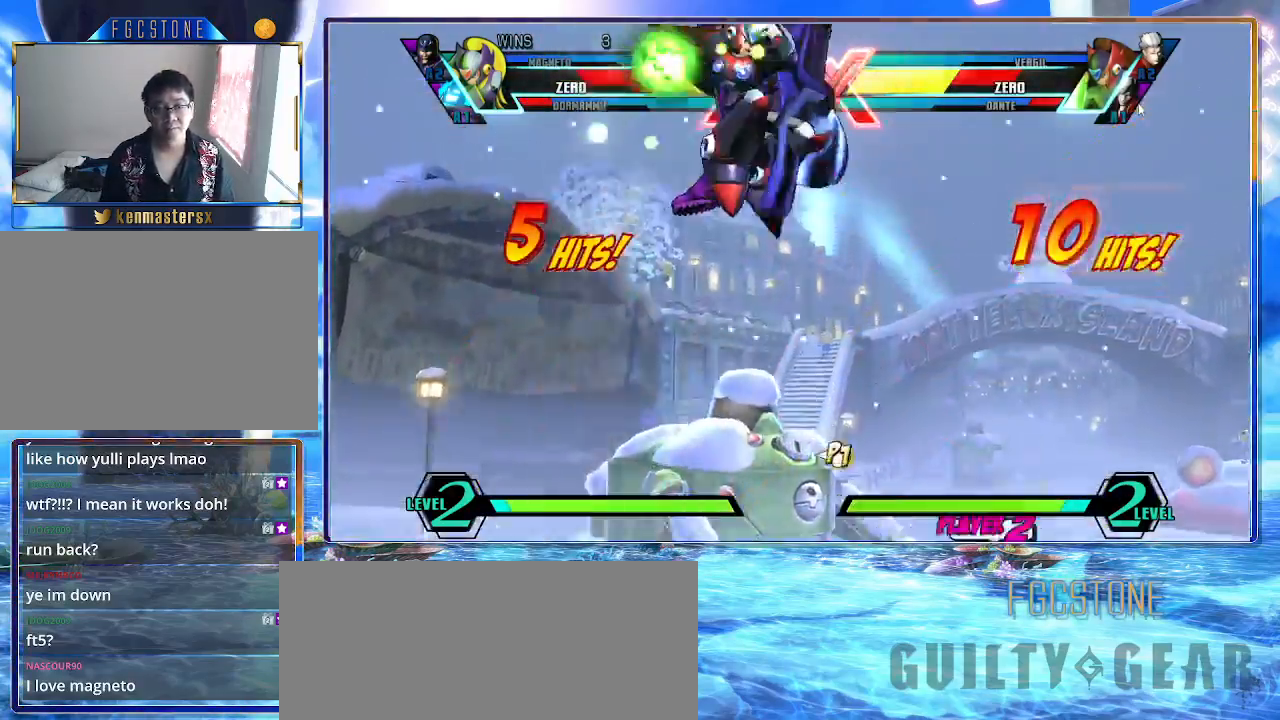
{"buttons": ["K"], "left_stick": "down-right", "events": []}
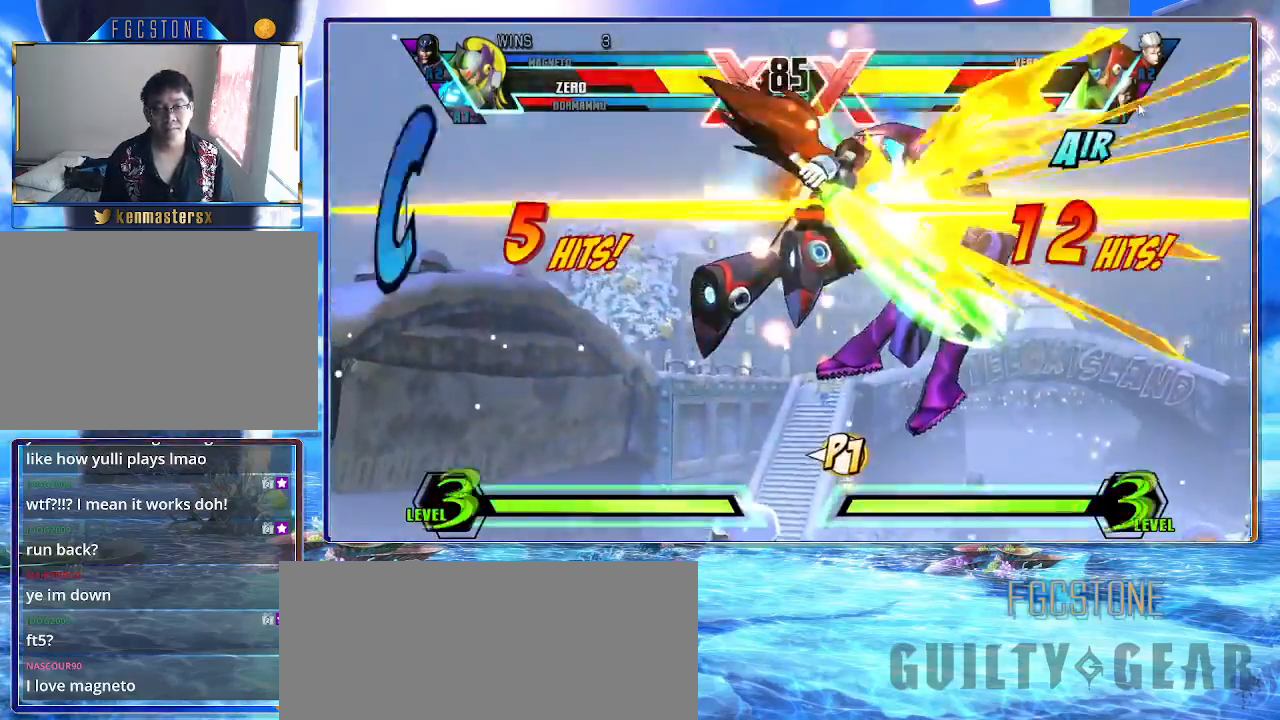
{"buttons": ["K"], "left_stick": "right", "events": [[133, "left_stick", "center"], [467, "left_stick", "right"]]}
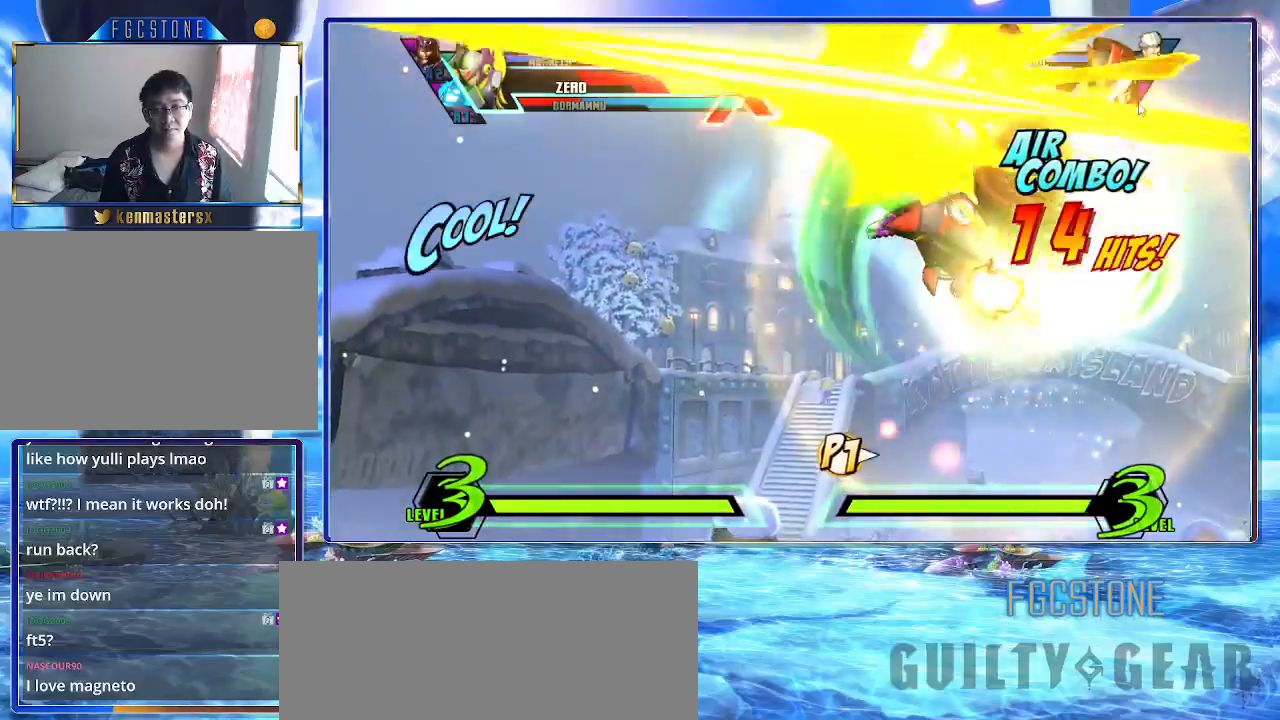
{"buttons": ["K"], "left_stick": "right", "events": [[67, "left_stick", "center"], [150, "left_stick", "right"]]}
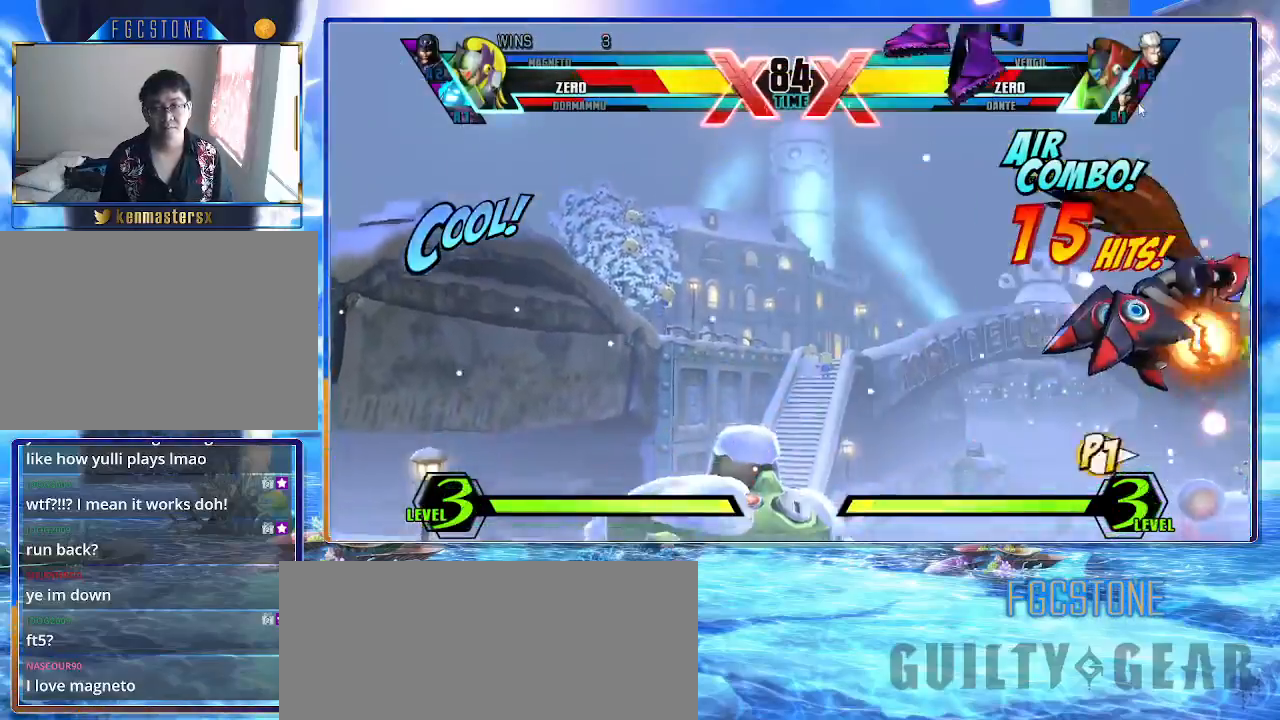
{"buttons": ["K"], "left_stick": "up-right", "events": [[50, "P", "down"], [150, "left_stick", "center"], [167, "P", "up"], [333, "left_stick", "right"], [383, "left_stick", "up-right"]]}
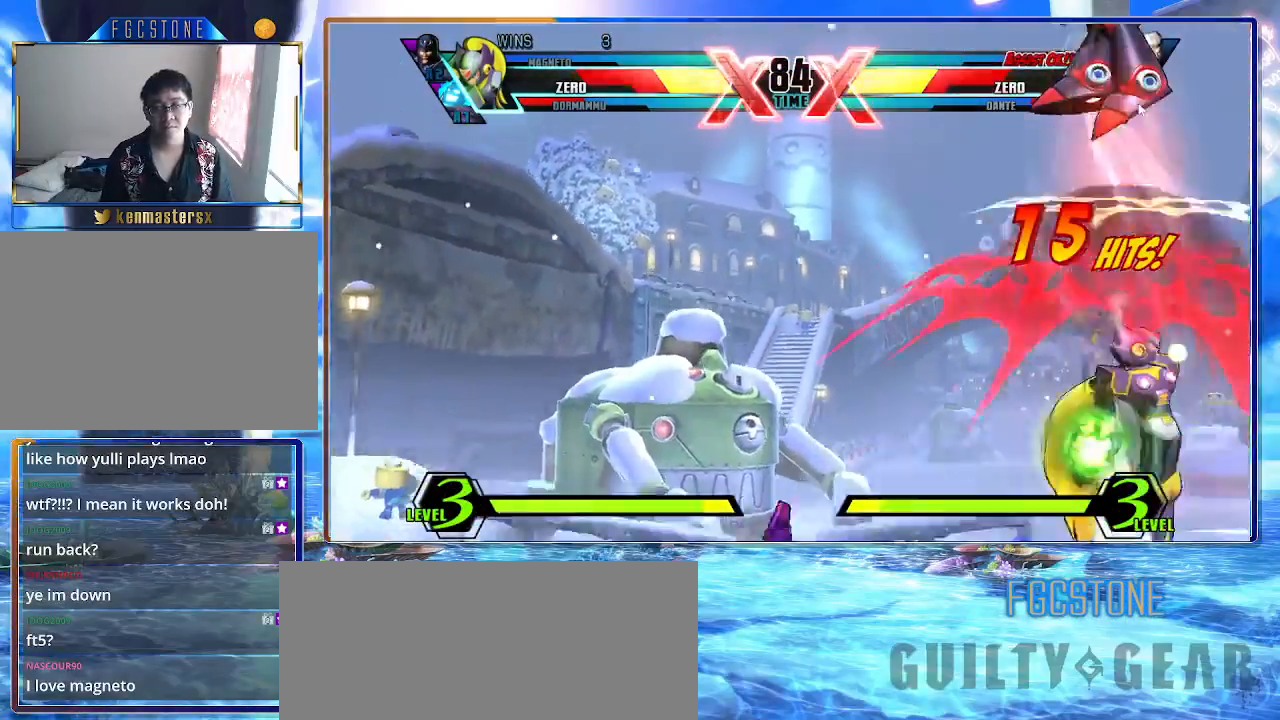
{"buttons": ["K"], "left_stick": "center", "events": [[250, "left_stick", "center"], [300, "P", "down"], [417, "P", "up"]]}
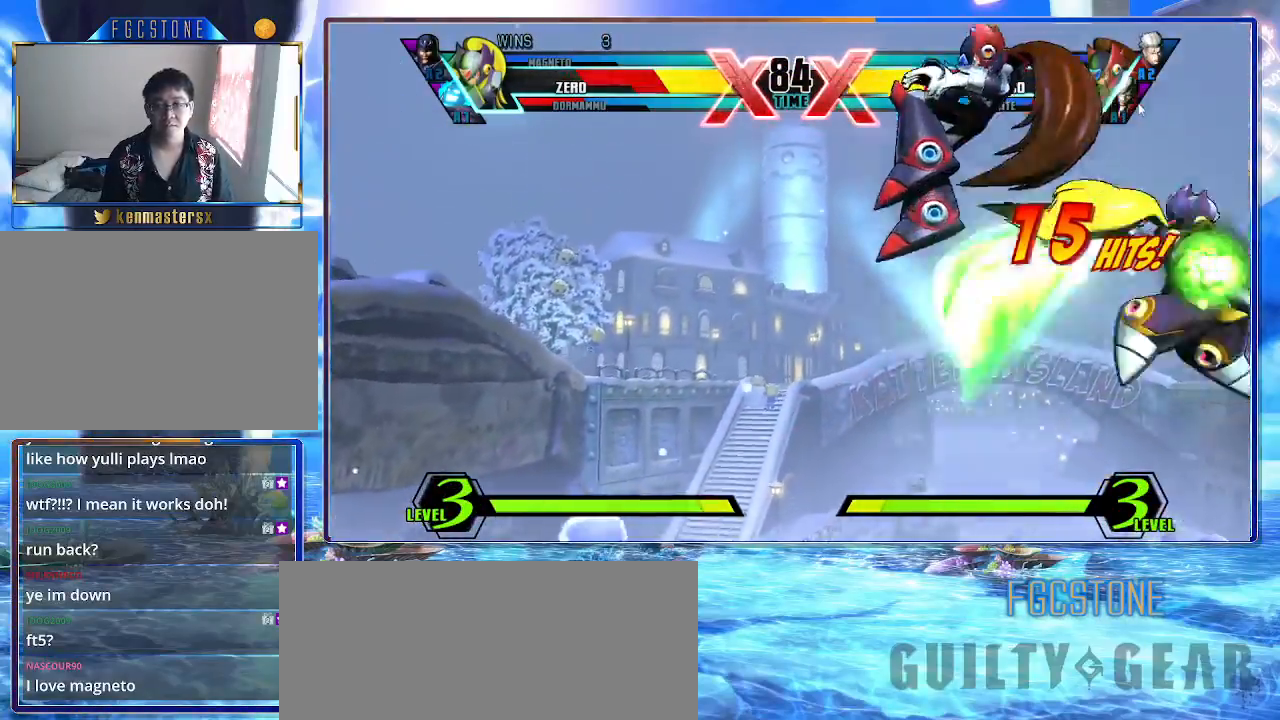
{"buttons": ["K"], "left_stick": "down-left", "events": [[300, "left_stick", "left"], [450, "left_stick", "down-left"]]}
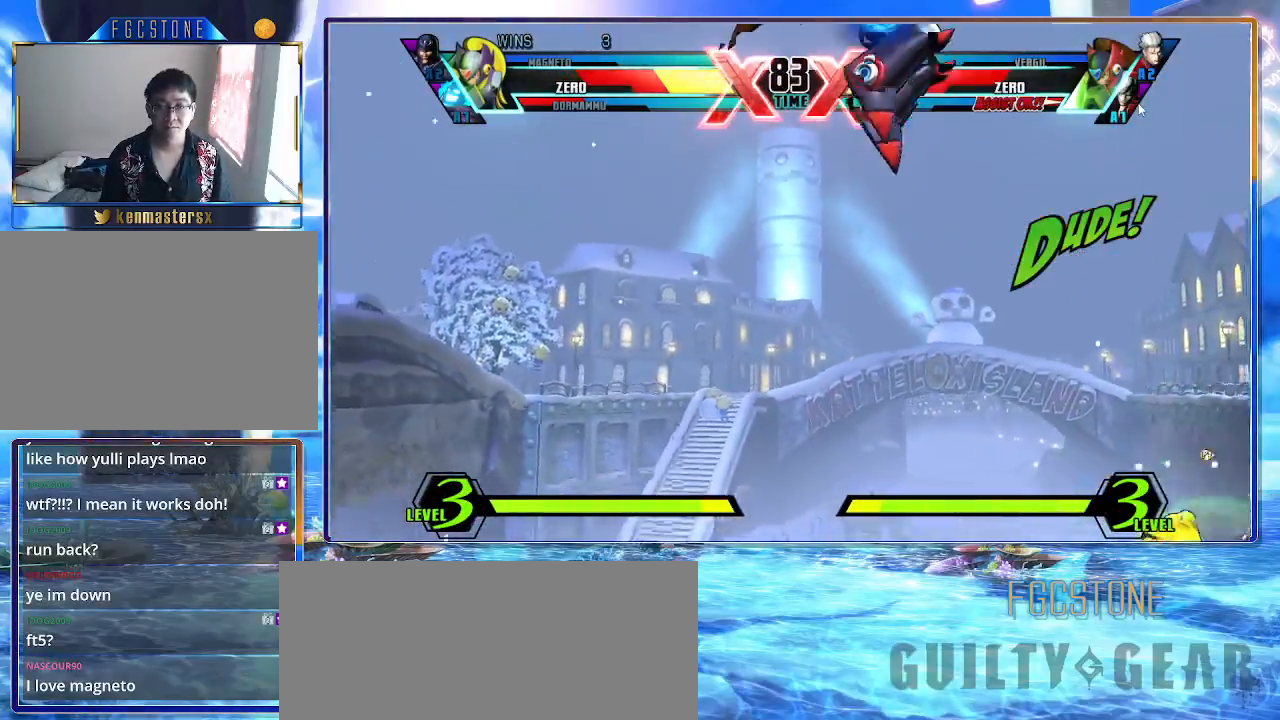
{"buttons": ["HS", "K"], "left_stick": "right", "events": [[100, "left_stick", "center"], [150, "left_stick", "right"], [433, "HS", "down"], [433, "S", "down"], [500, "S", "up"]]}
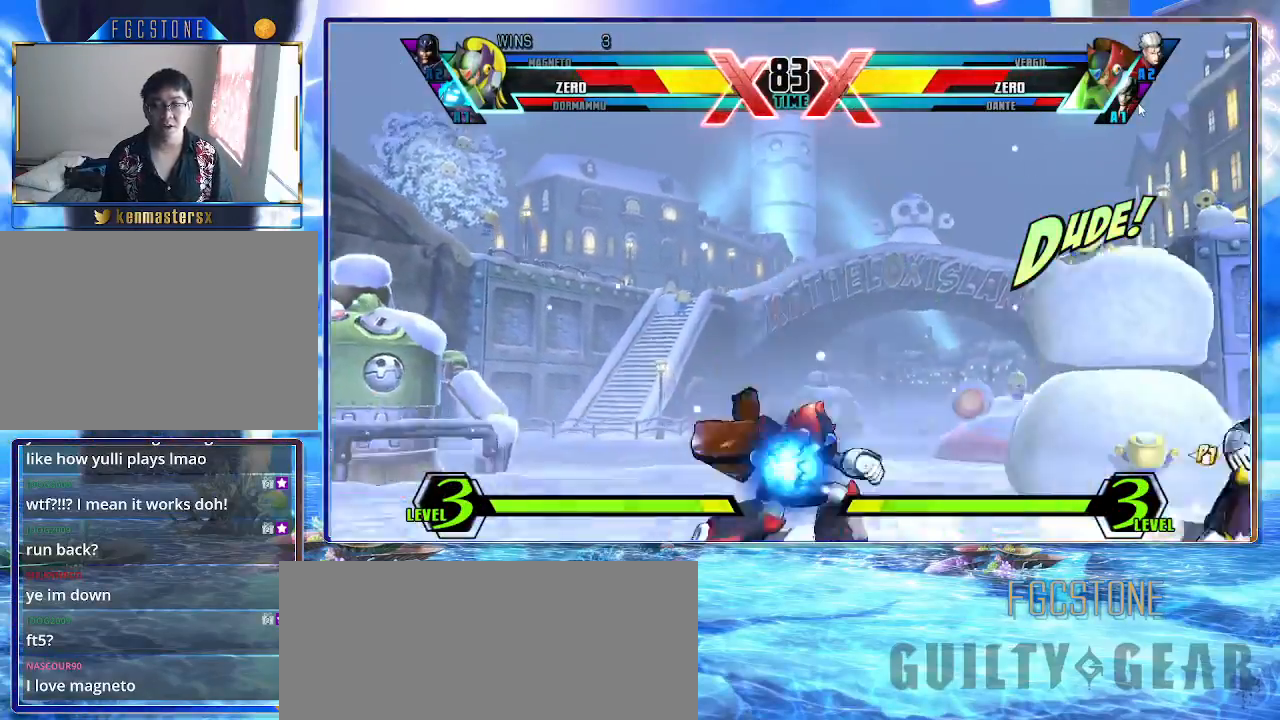
{"buttons": ["K", "S"], "left_stick": "down-left", "events": [[17, "HS", "up"], [100, "left_stick", "up-right"], [300, "left_stick", "up-left"], [383, "left_stick", "down"], [433, "left_stick", "down-left"], [467, "S", "down"]]}
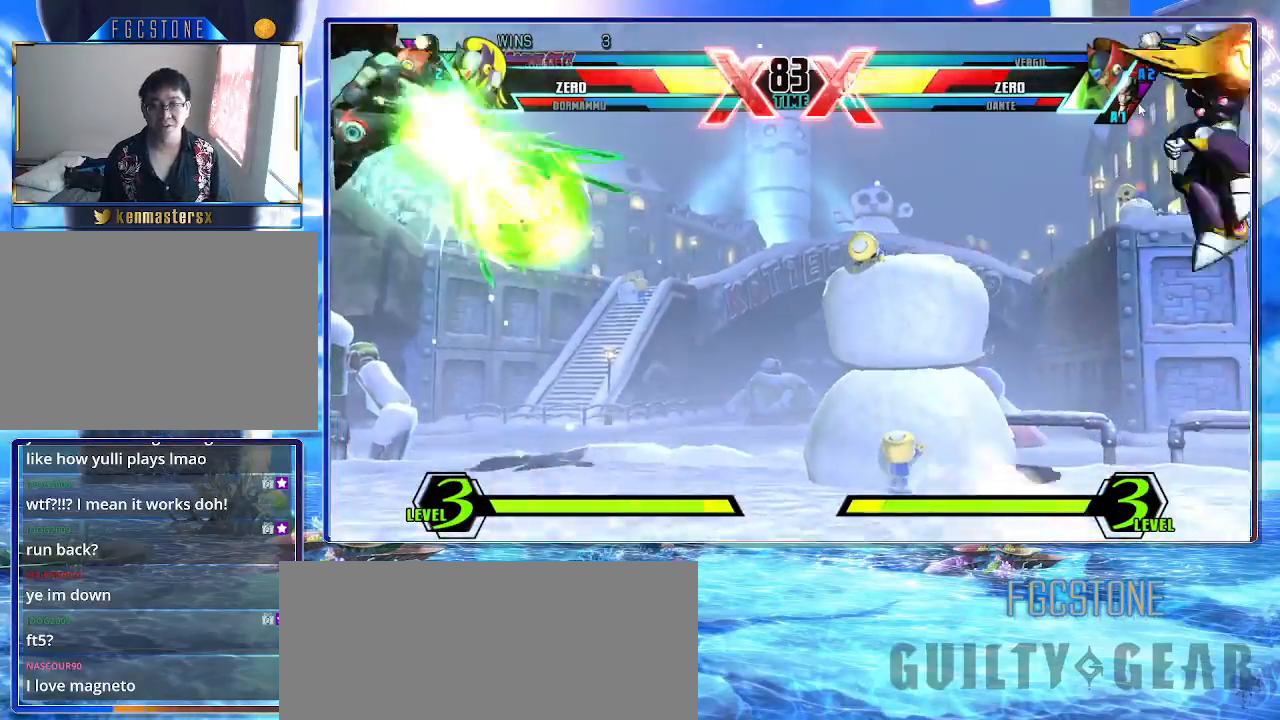
{"buttons": ["K"], "left_stick": "right", "events": [[33, "left_stick", "center"], [67, "S", "up"], [83, "K", "up"], [217, "left_stick", "left"], [317, "left_stick", "down"], [400, "left_stick", "right"], [433, "K", "down"]]}
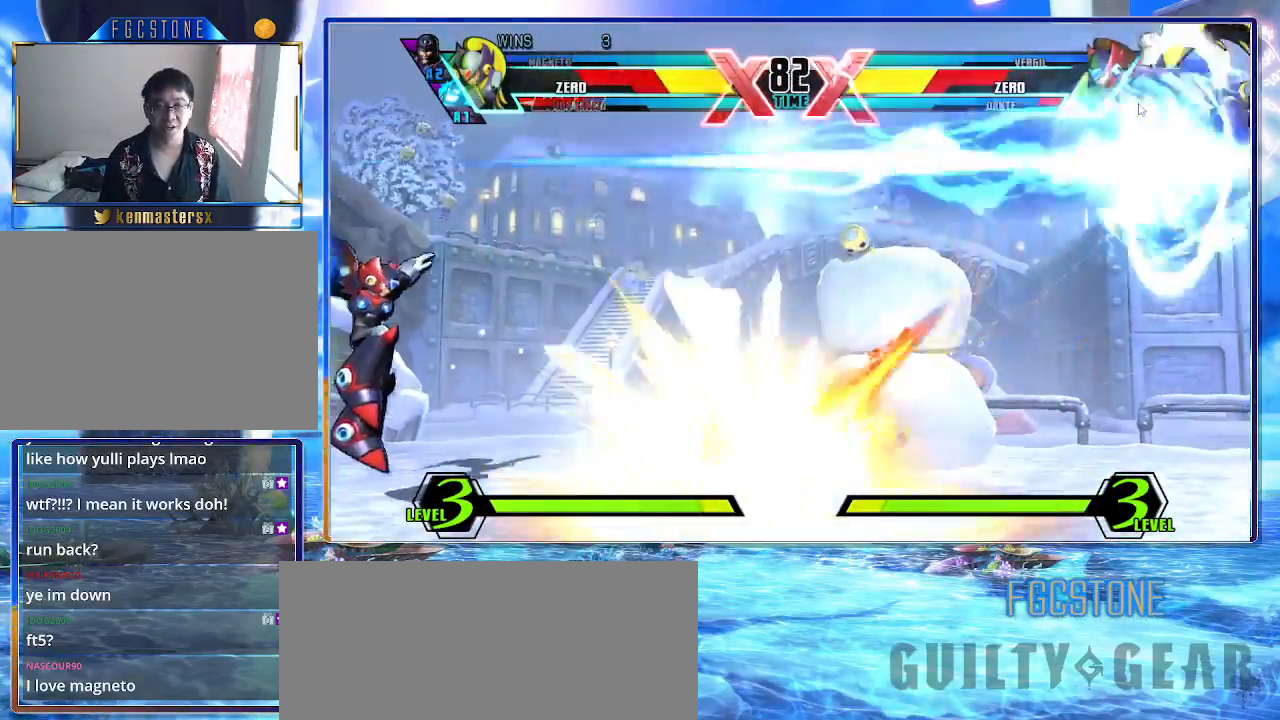
{"buttons": ["K"], "left_stick": "up-left", "events": [[17, "left_stick", "center"], [167, "left_stick", "left"], [250, "left_stick", "center"], [317, "left_stick", "left"], [383, "left_stick", "up-left"]]}
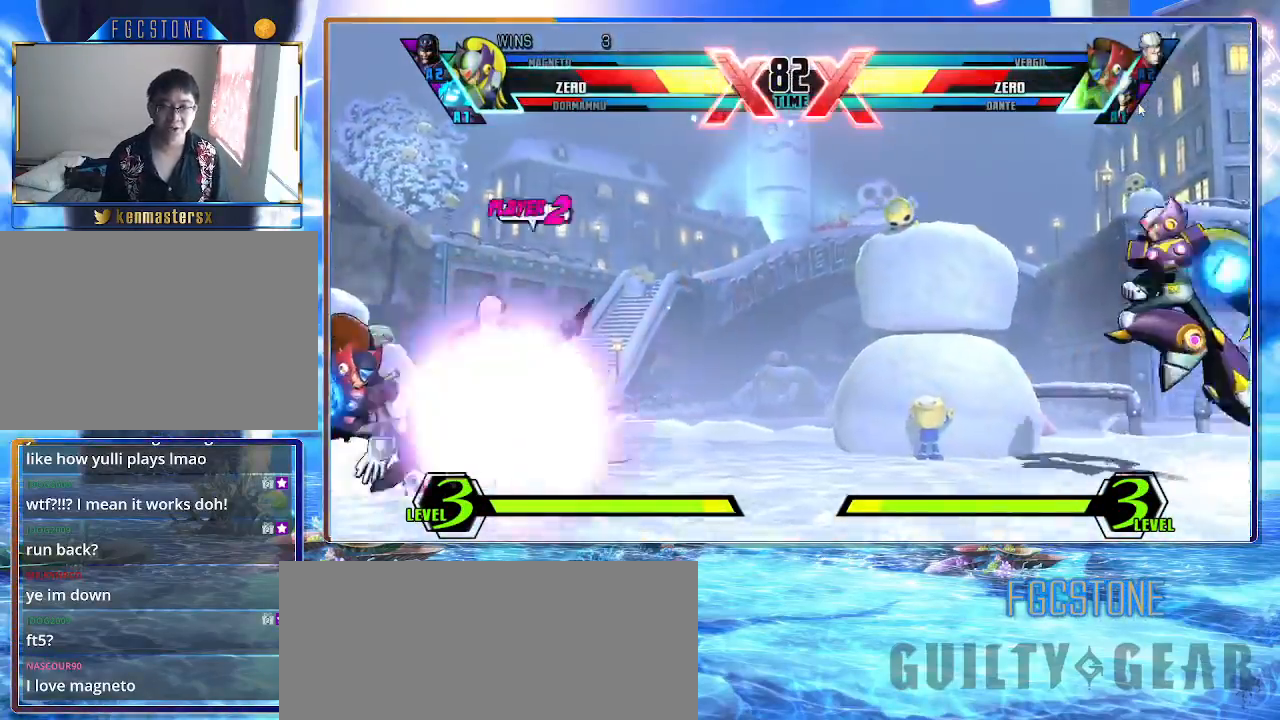
{"buttons": ["K"], "left_stick": "down-right", "events": [[33, "left_stick", "down-right"]]}
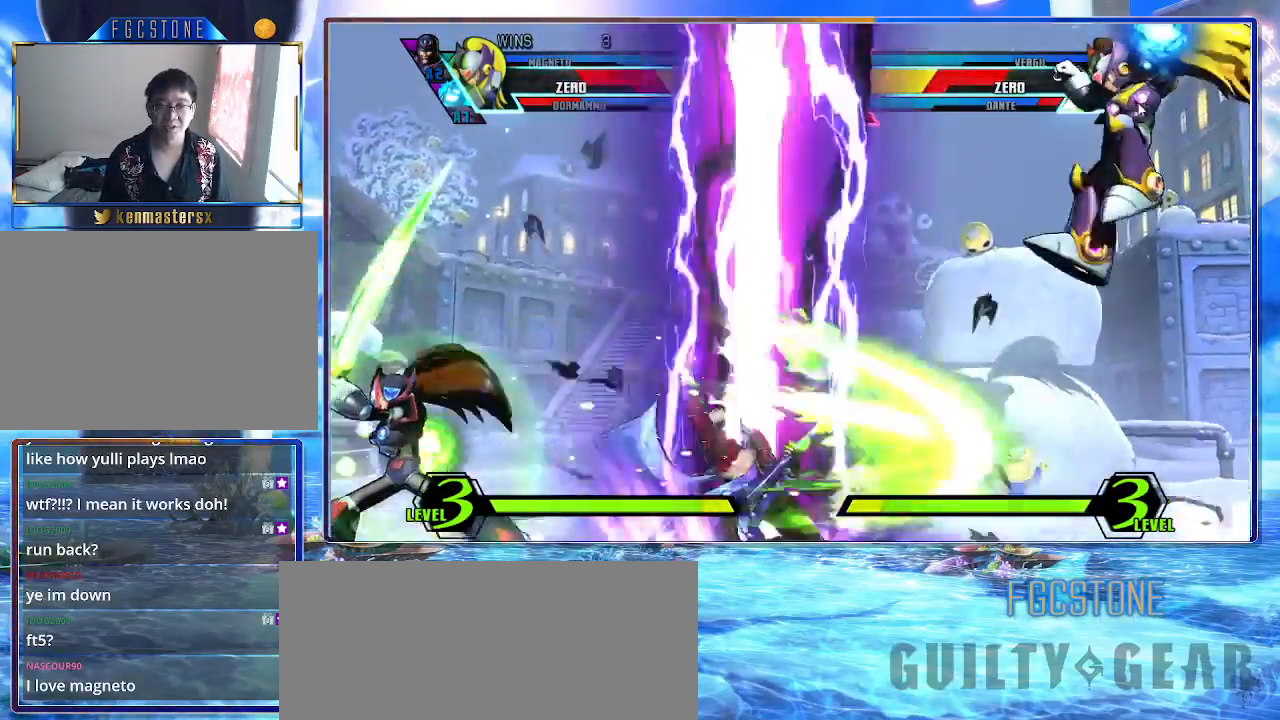
{"buttons": ["K"], "left_stick": "down-right", "events": []}
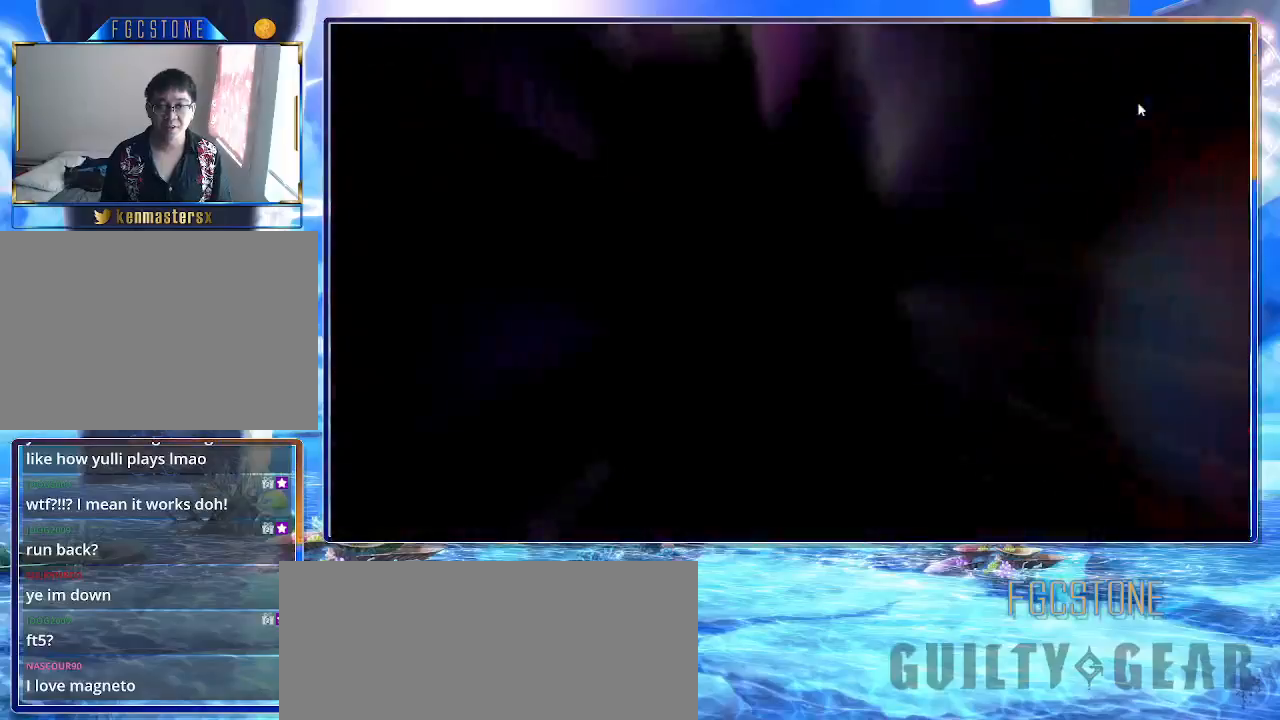
{"buttons": ["K"], "left_stick": "down-right", "events": []}
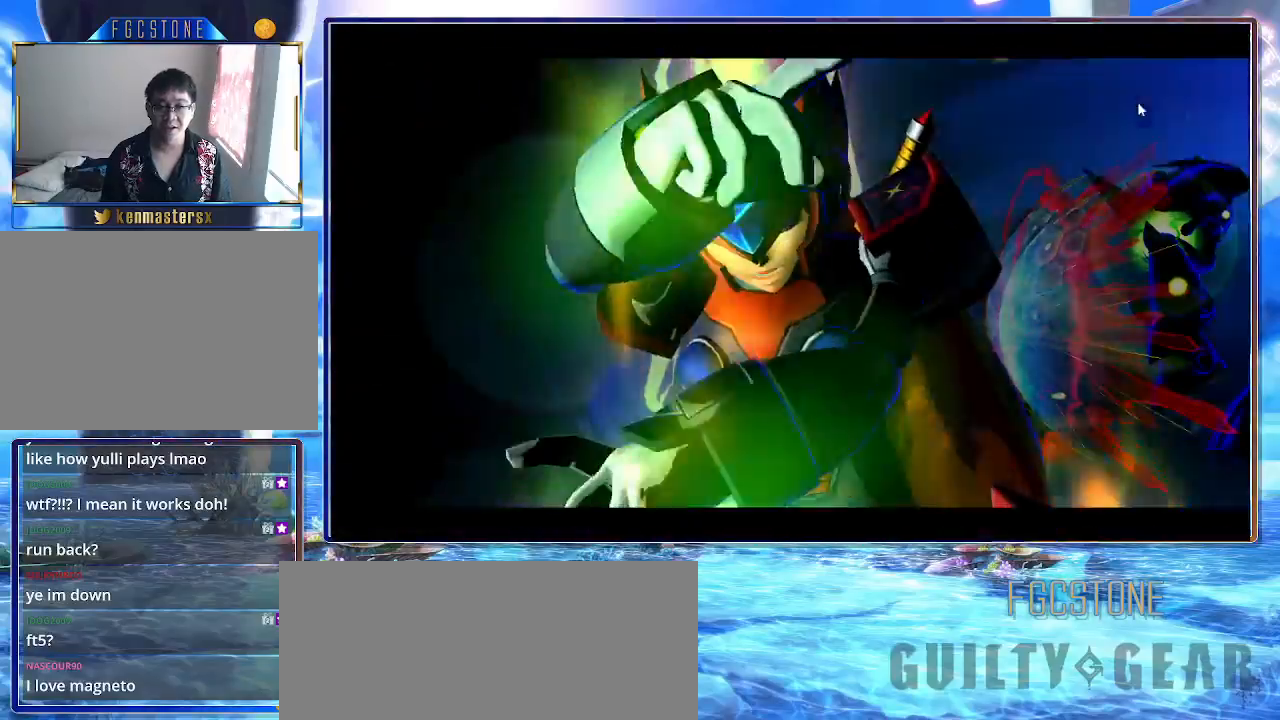
{"buttons": ["K"], "left_stick": "down-right", "events": []}
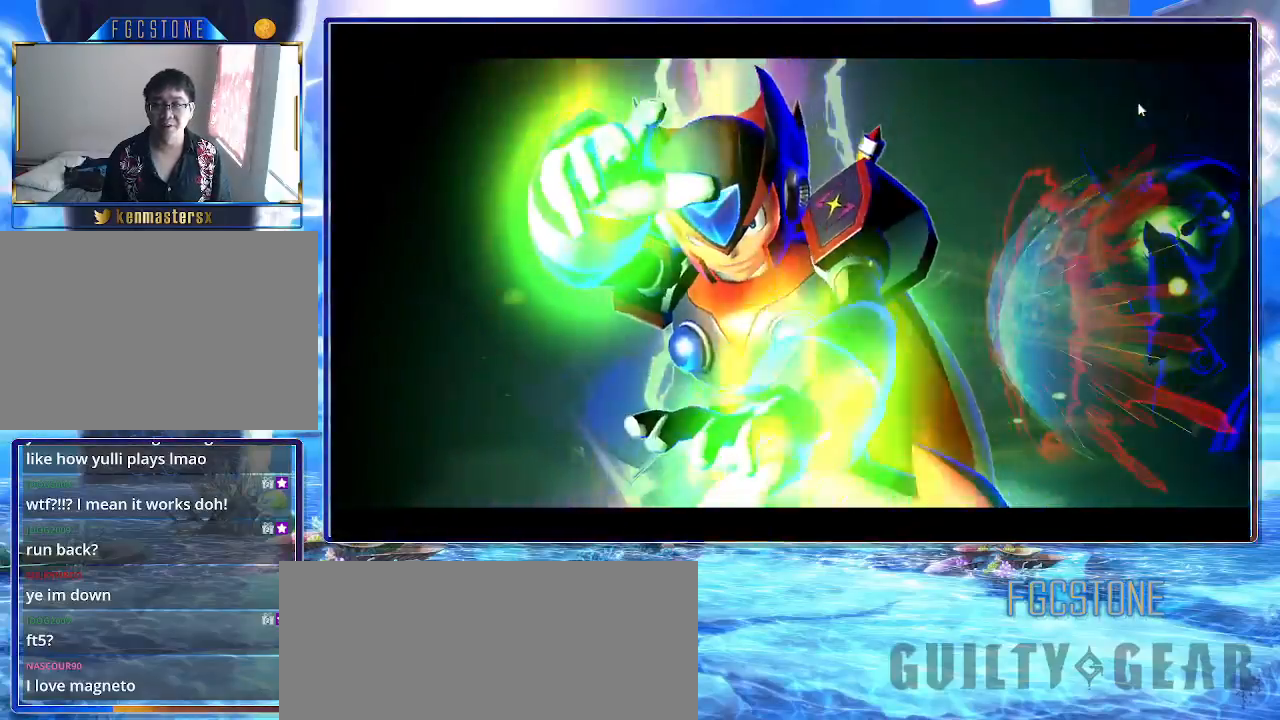
{"buttons": ["K"], "left_stick": "center", "events": [[500, "left_stick", "center"]]}
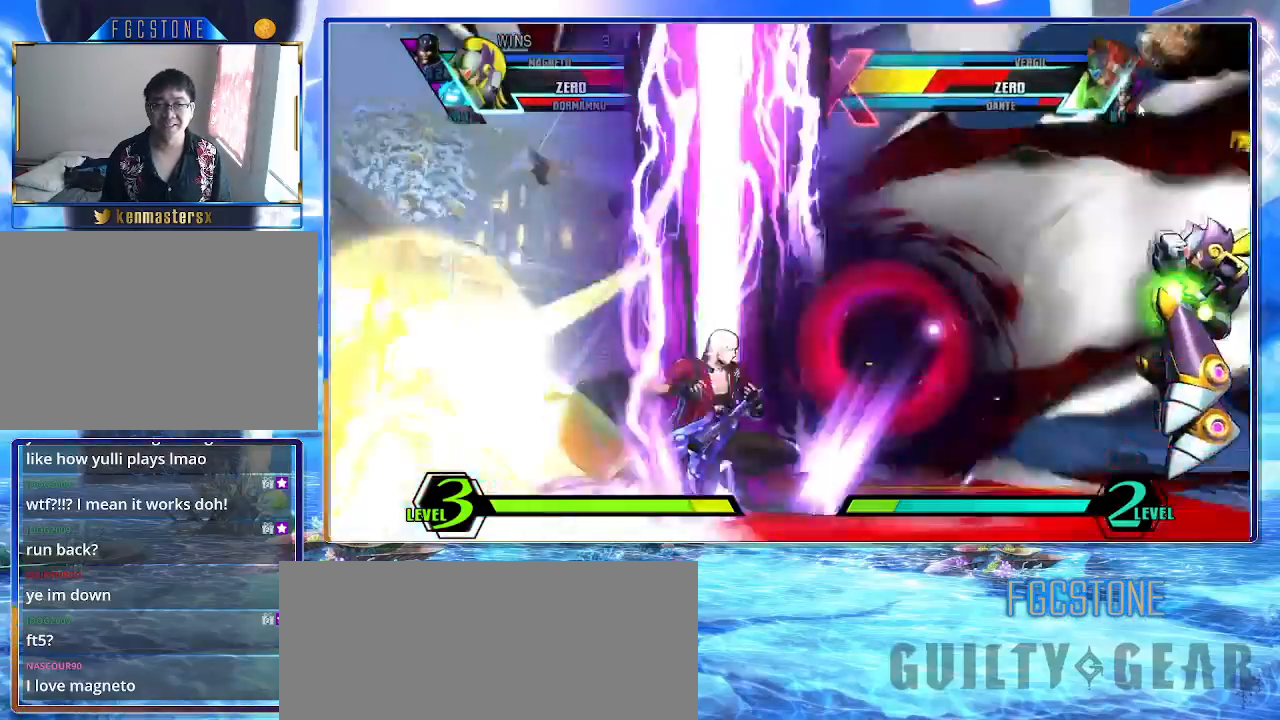
{"buttons": ["K"], "left_stick": "left", "events": [[17, "left_stick", "left"], [100, "left_stick", "center"], [150, "left_stick", "left"]]}
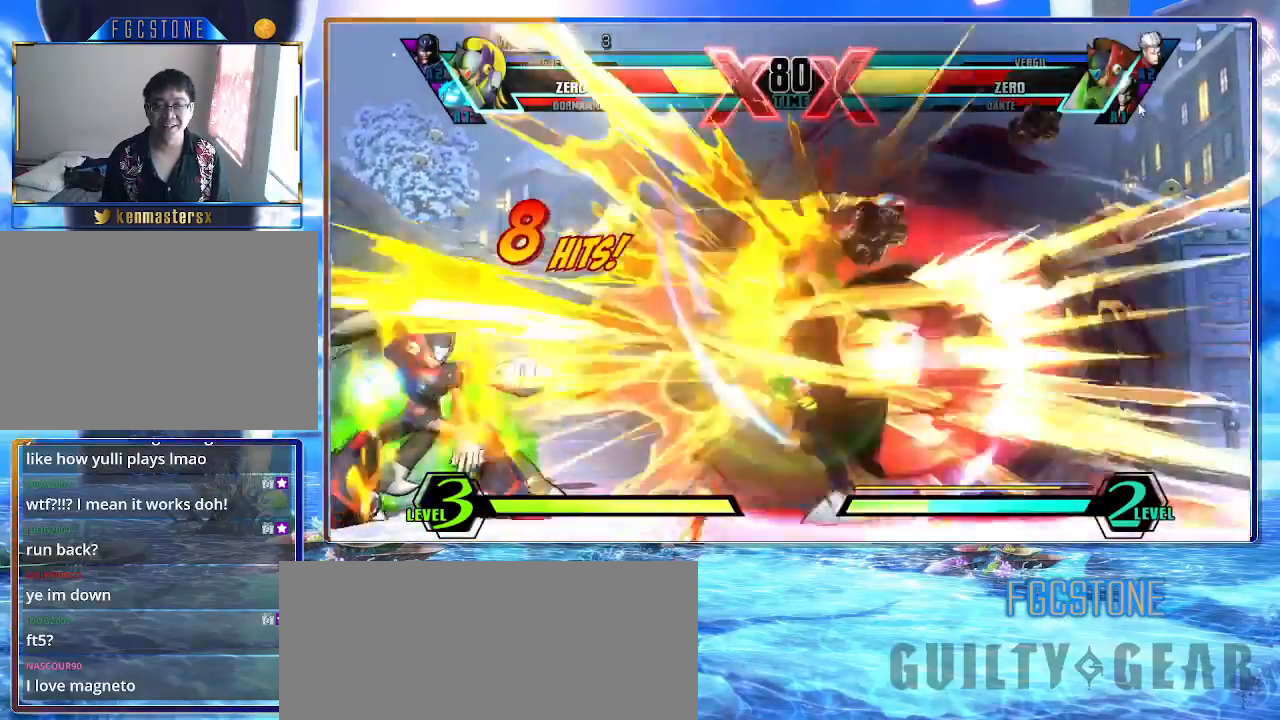
{"buttons": ["K"], "left_stick": "center", "events": [[67, "S", "down"], [117, "left_stick", "center"], [217, "S", "up"], [283, "HS", "down"], [417, "HS", "up"]]}
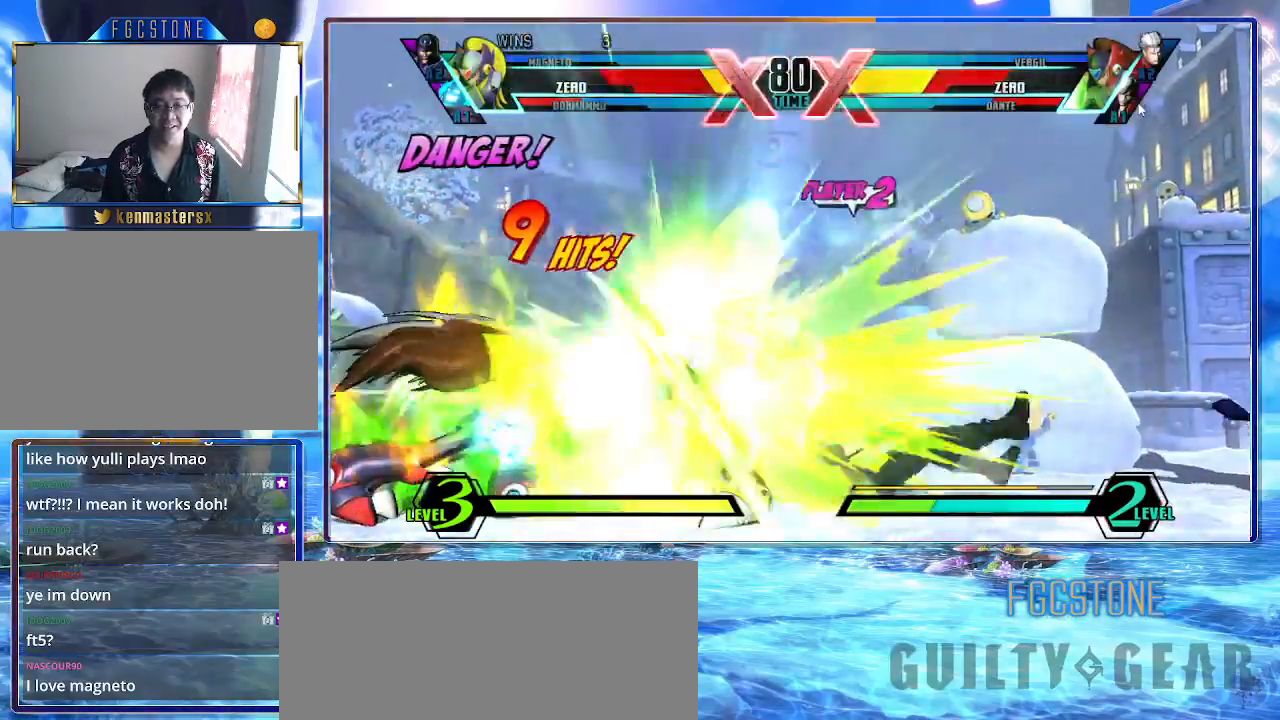
{"buttons": ["HS", "K"], "left_stick": "right", "events": [[217, "left_stick", "down-right"], [350, "left_stick", "right"], [367, "HS", "down"]]}
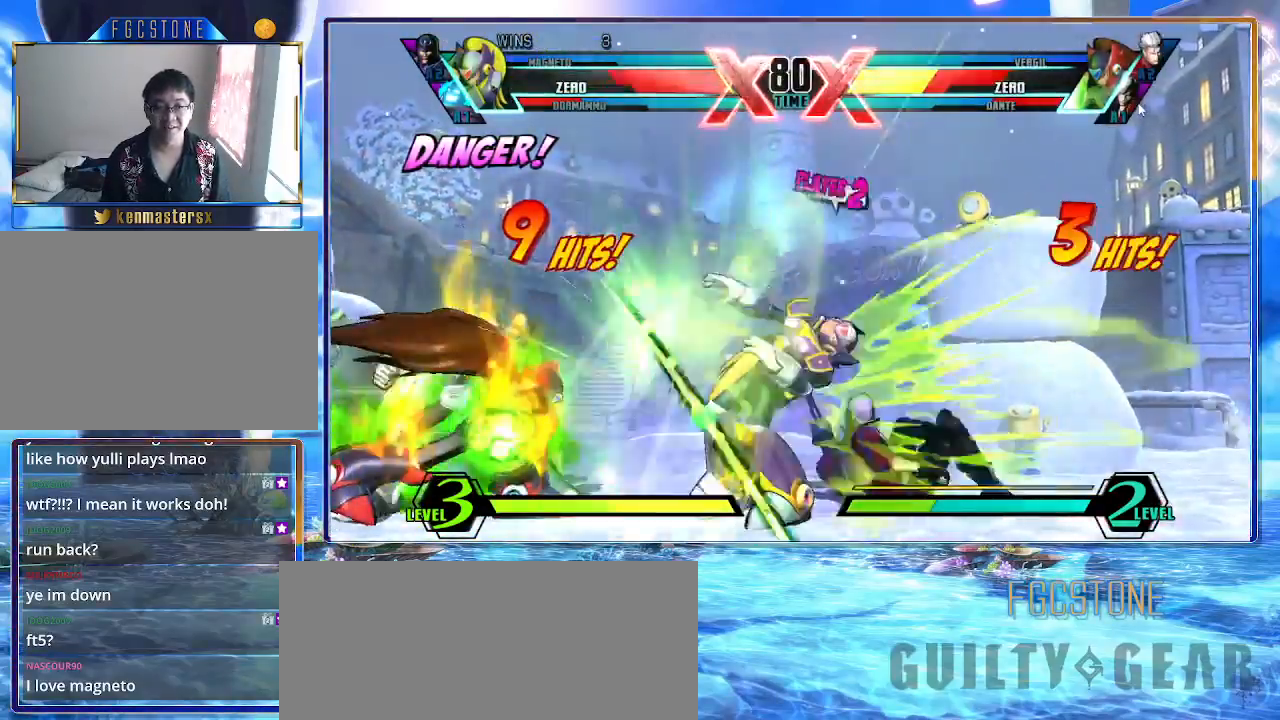
{"buttons": ["K"], "left_stick": "down-right", "events": [[33, "HS", "up"], [150, "left_stick", "down-right"]]}
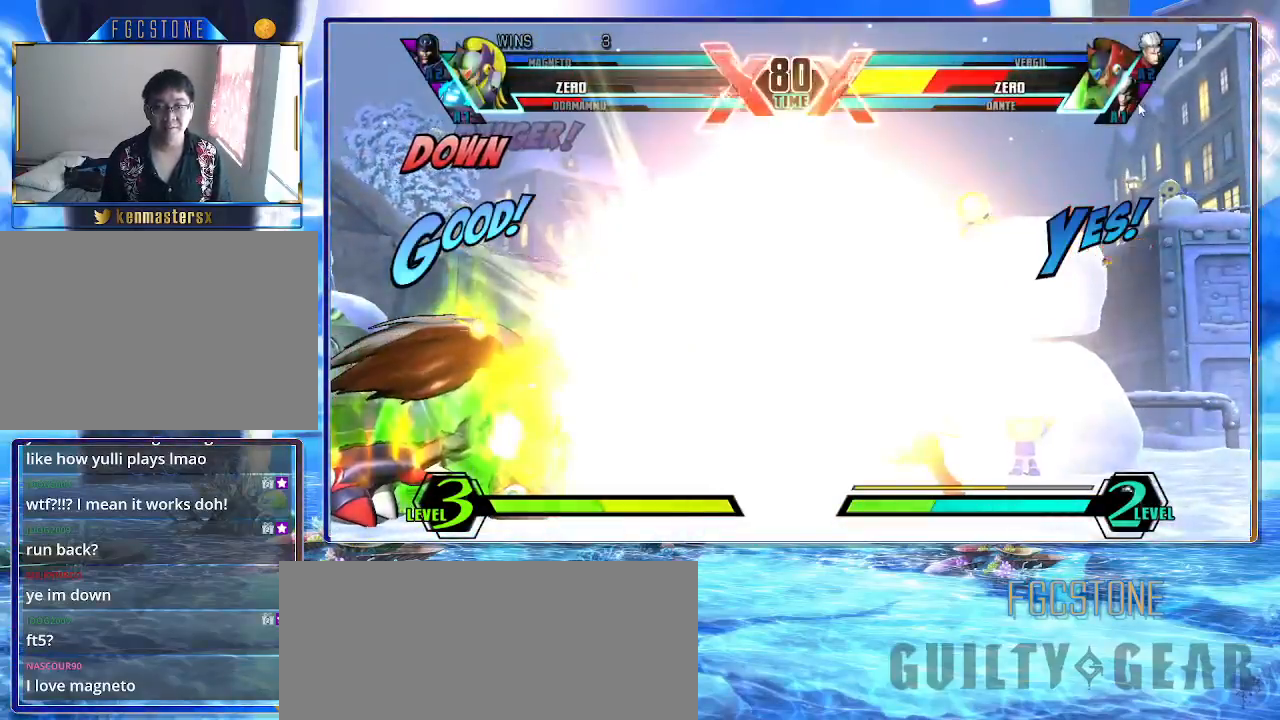
{"buttons": [], "left_stick": "right", "events": [[350, "K", "up"], [433, "left_stick", "right"]]}
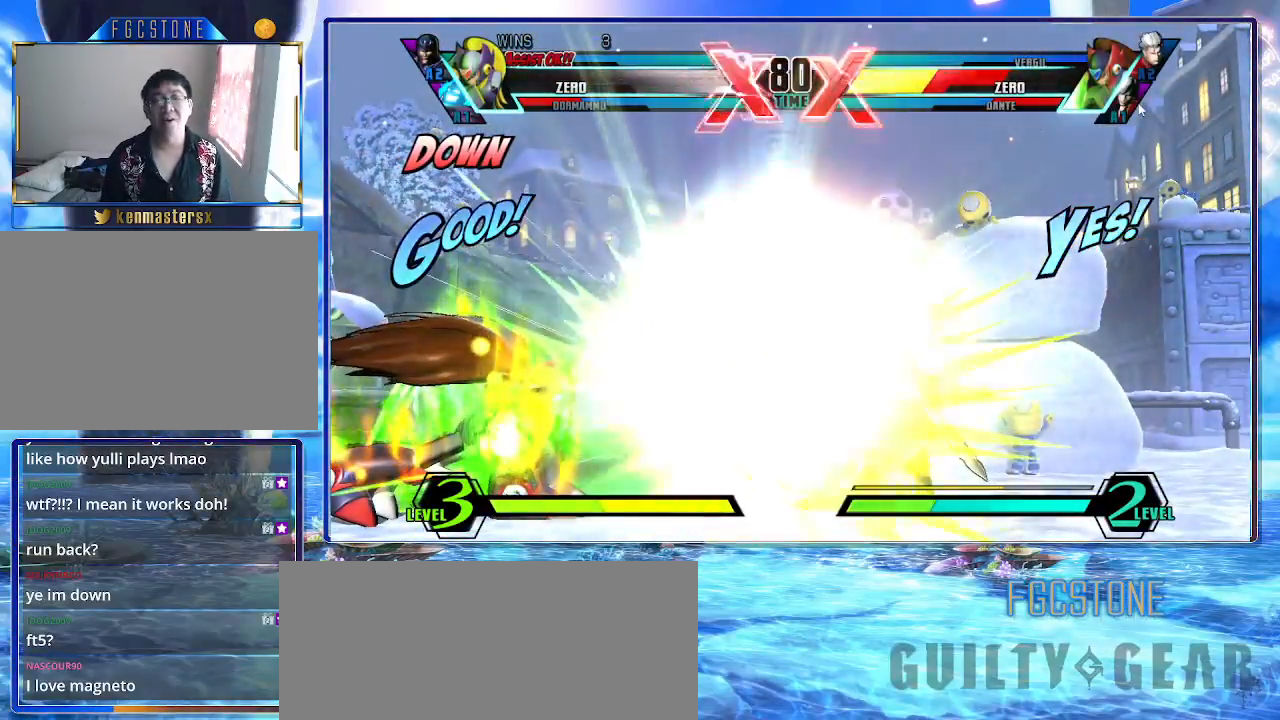
{"buttons": [], "left_stick": "right", "events": []}
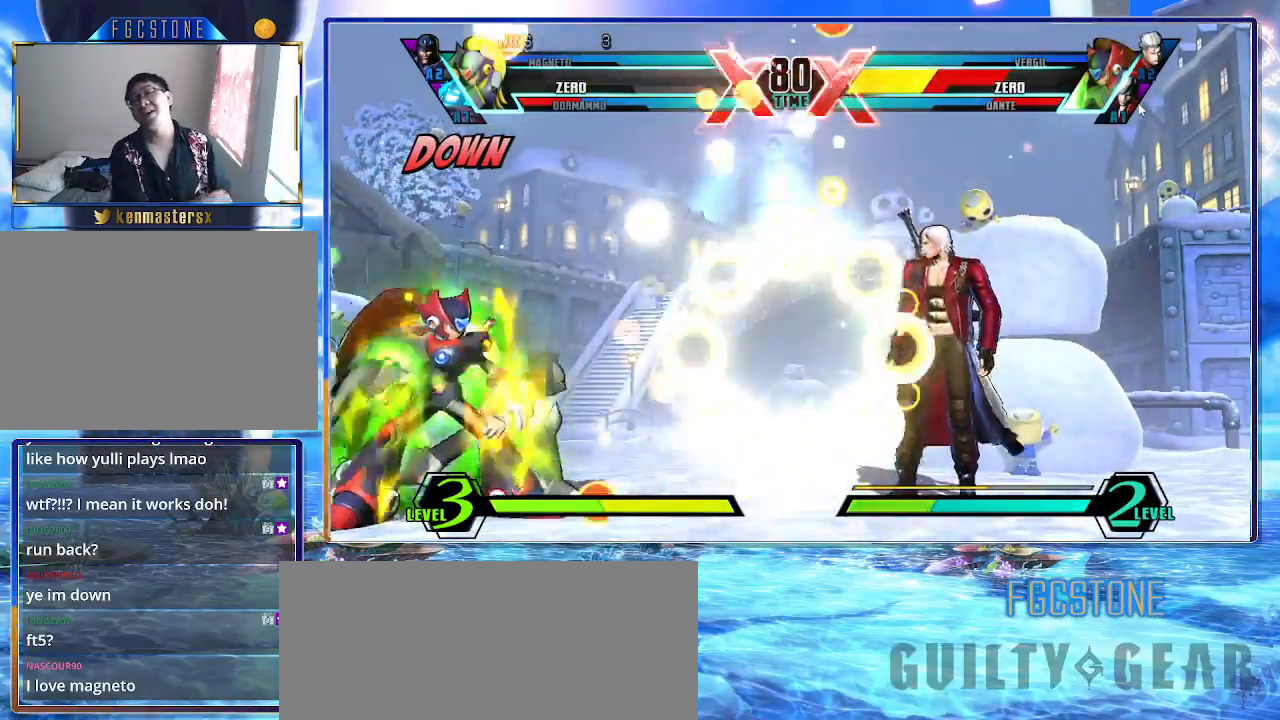
{"buttons": [], "left_stick": "center", "events": [[500, "left_stick", "center"]]}
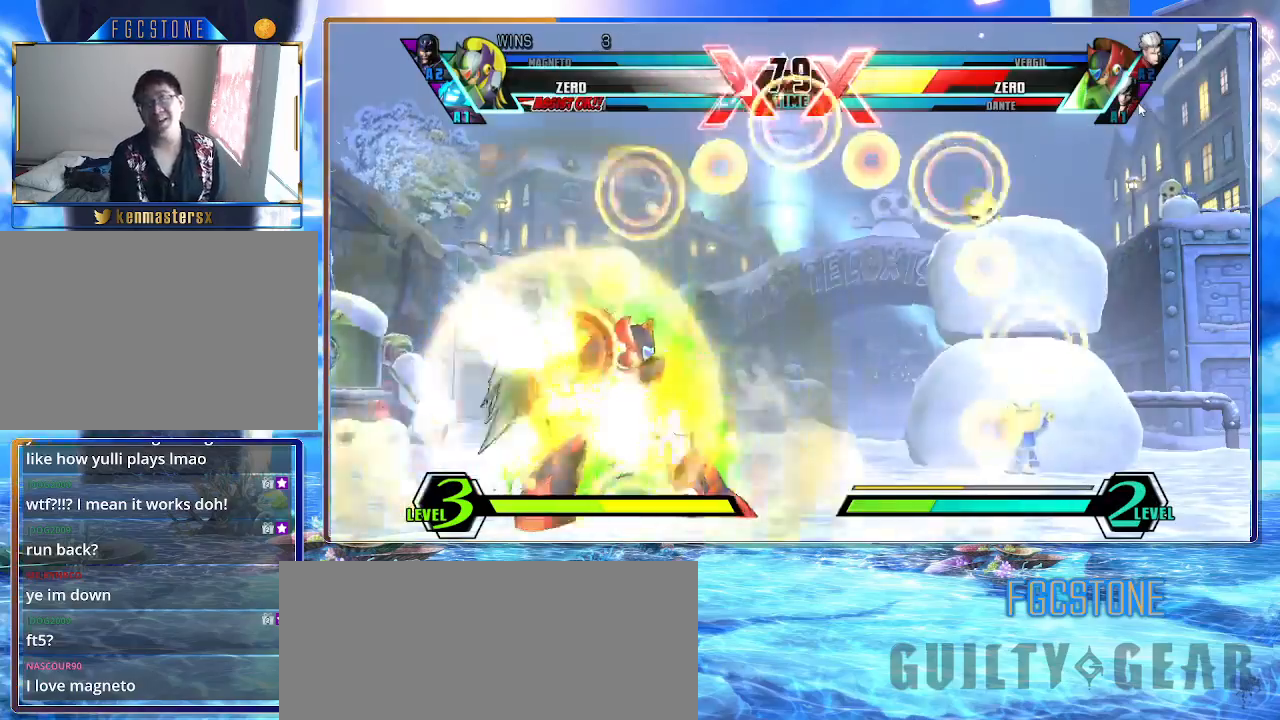
{"buttons": [], "left_stick": "right", "events": [[217, "left_stick", "right"]]}